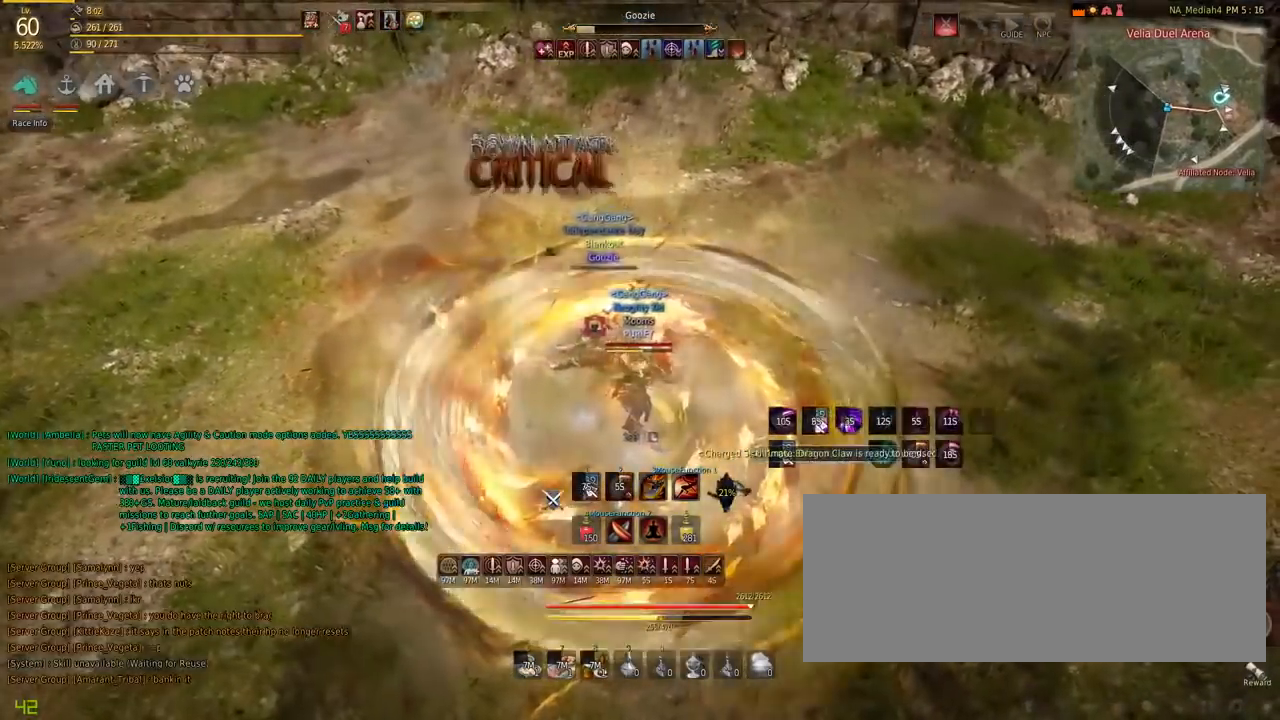
Gameplay with keyboard and mouse; each line is a JSON object with the keys and mouse buttons held at the frame after it. "events" lists presses ("down") and releases ("up") of "a", "c", "d", "e", "f", "q", "s", "shift", "space", "tab", "w", "mouse_left" and "mouse_right" between this image and that frame as [ms after this image, input, new state], when the widget could be followed in between. "mouse_left", "mouse_right" = the "left", "right" buttons of the "mouse" list. No other keys are recorded. Mouse movement is not recorded.
{"keys": [], "mouse": [], "events": [[284, "f", "up"]]}
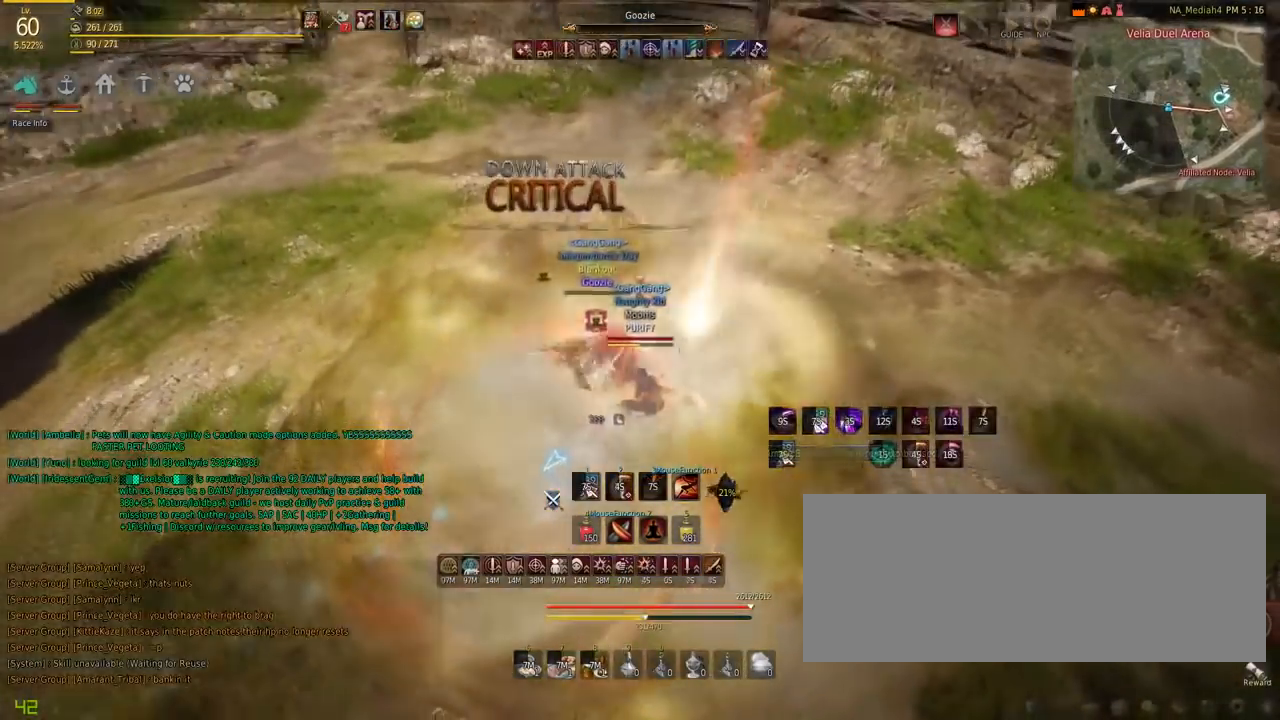
{"keys": [], "mouse": [], "events": []}
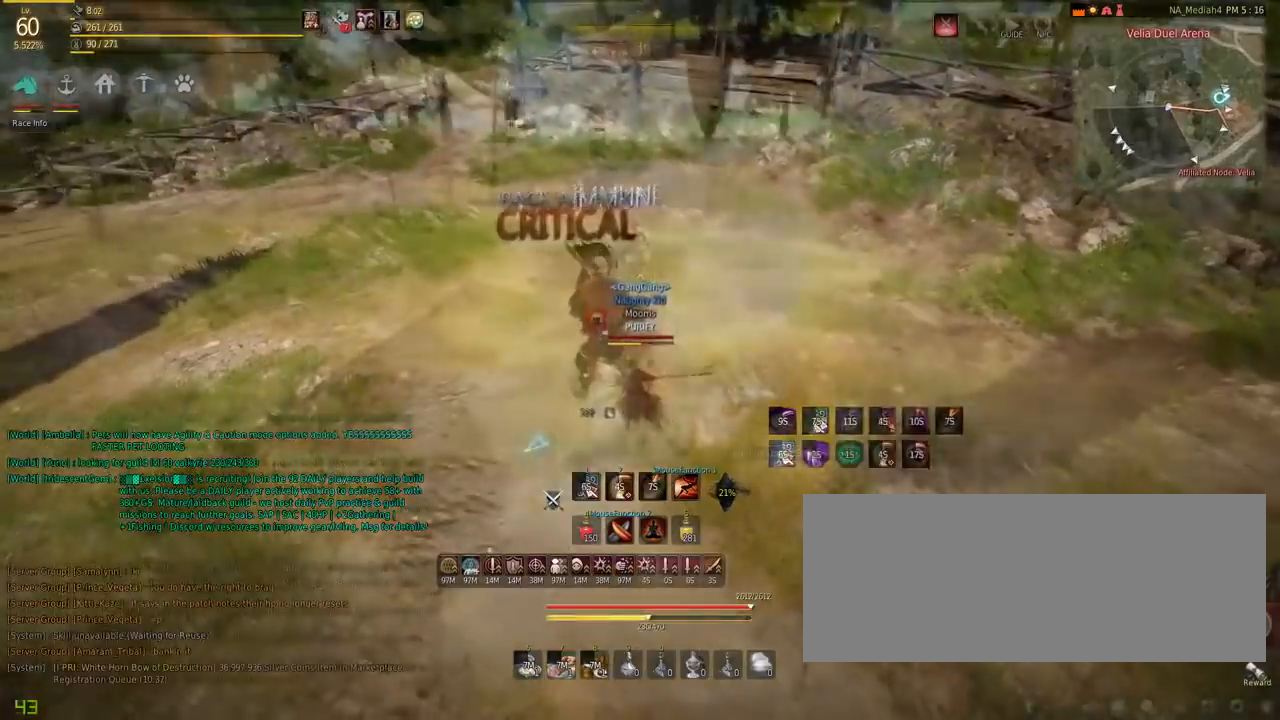
{"keys": [], "mouse": [], "events": []}
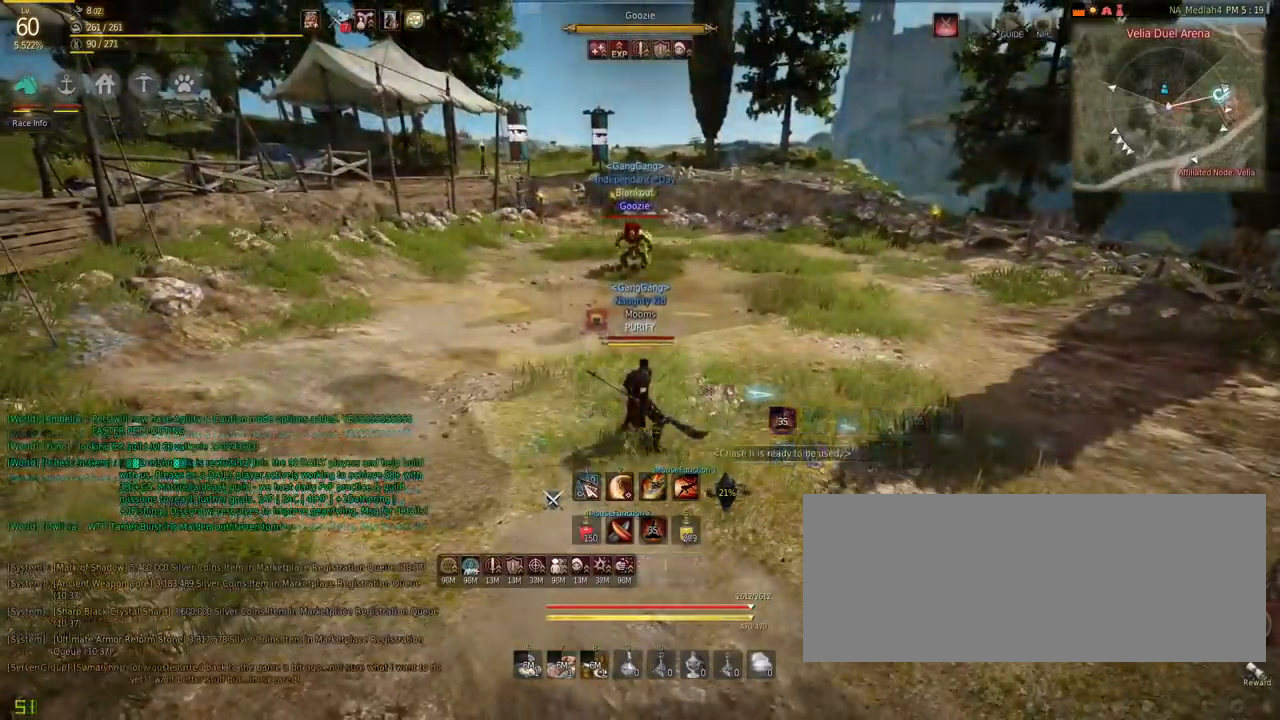
{"keys": [], "mouse": [], "events": [[117, "a", "down"], [217, "a", "up"], [317, "w", "down"], [484, "w", "up"]]}
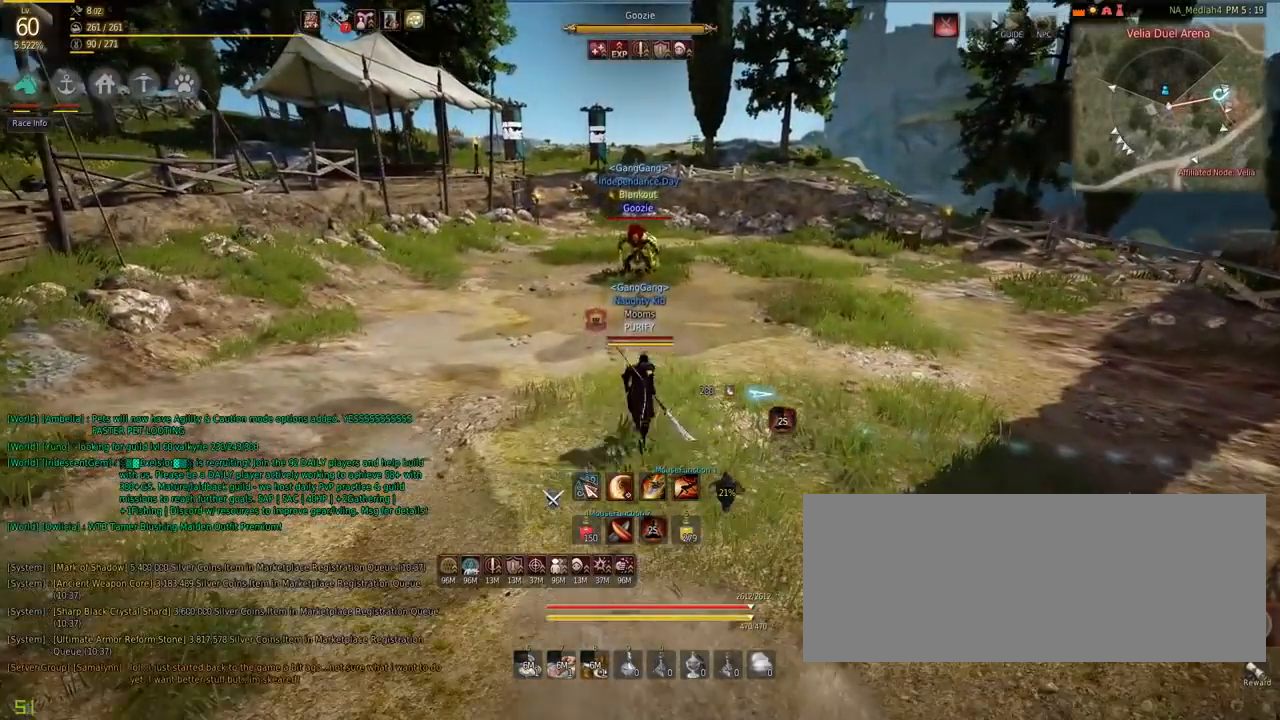
{"keys": [], "mouse": [], "events": []}
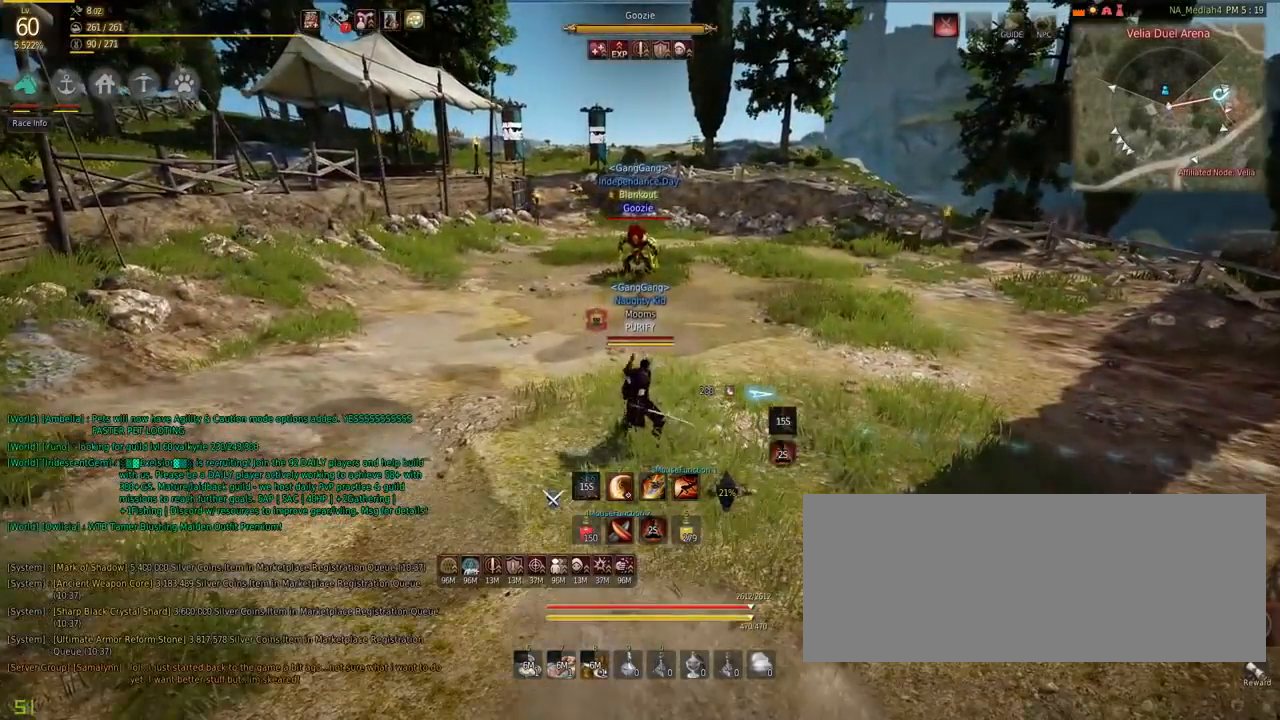
{"keys": ["shift"], "mouse": ["right"], "events": [[150, "shift", "down"], [183, "mouse_right", "down"], [250, "mouse_right", "up"], [384, "mouse_right", "down"], [417, "mouse_right", "up"], [450, "mouse_right", "down"]]}
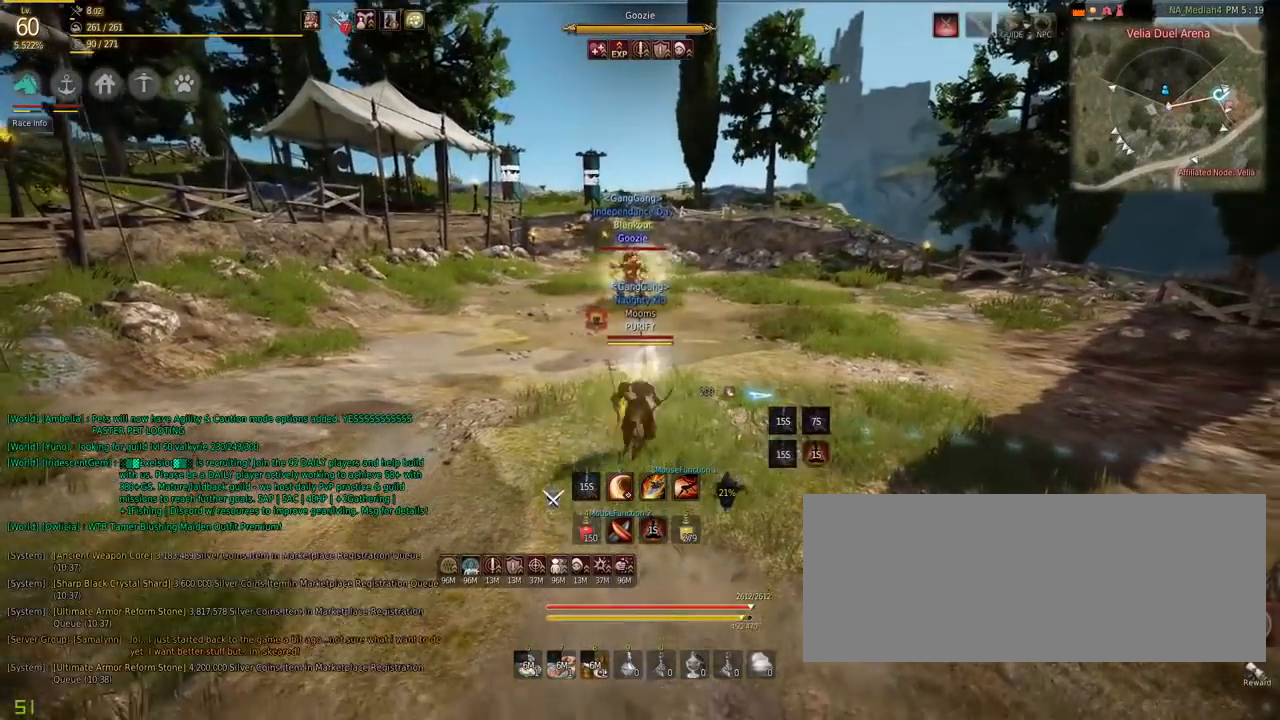
{"keys": [], "mouse": [], "events": [[17, "mouse_right", "up"], [84, "mouse_right", "down"], [117, "mouse_right", "up"], [151, "mouse_right", "down"], [418, "shift", "up"], [451, "mouse_right", "up"]]}
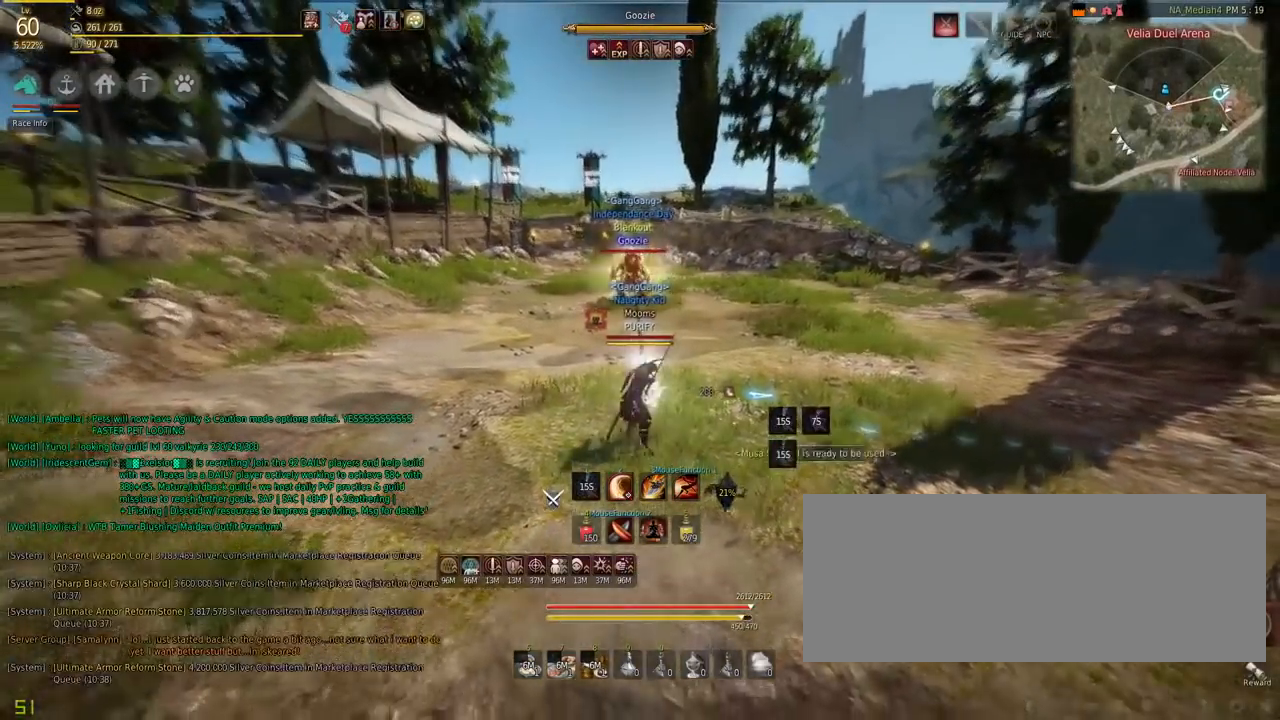
{"keys": ["w"], "mouse": [], "events": [[67, "w", "down"], [83, "mouse_left", "down"], [83, "mouse_right", "down"], [450, "mouse_left", "up"], [450, "mouse_right", "up"]]}
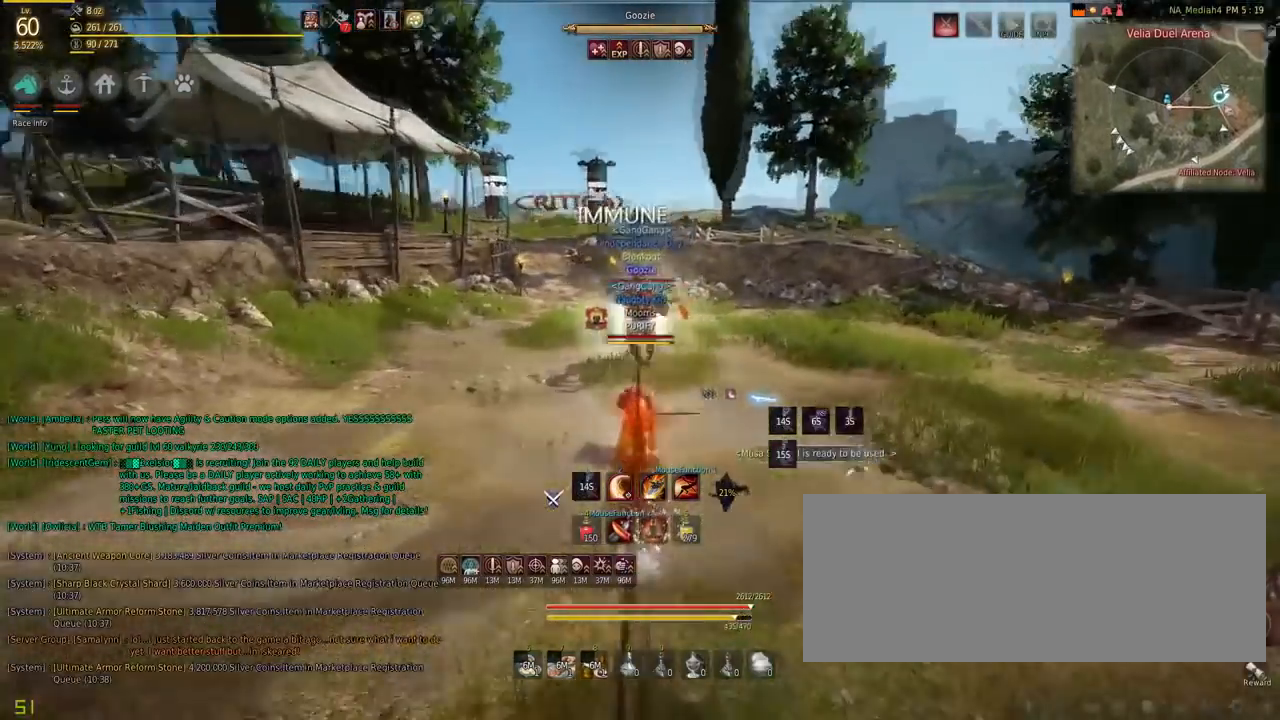
{"keys": ["s"], "mouse": ["left"], "events": [[17, "w", "up"], [50, "mouse_left", "down"], [50, "s", "down"]]}
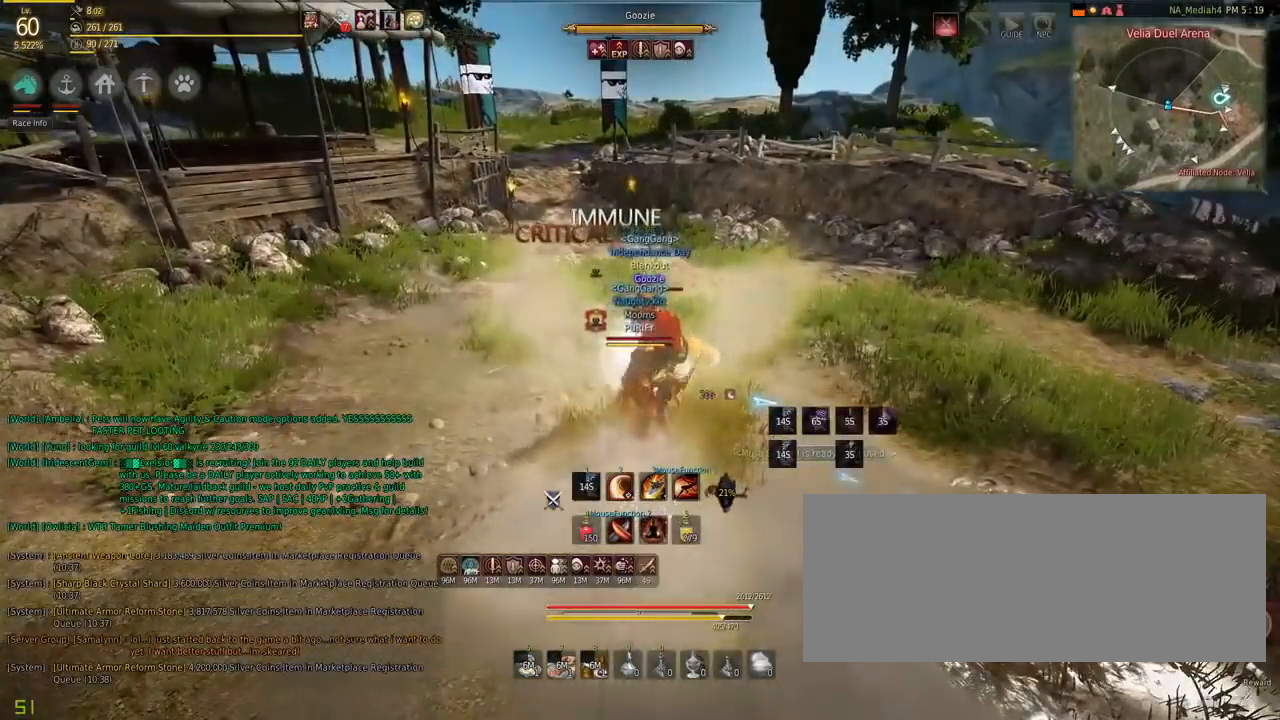
{"keys": ["s"], "mouse": ["left"], "events": []}
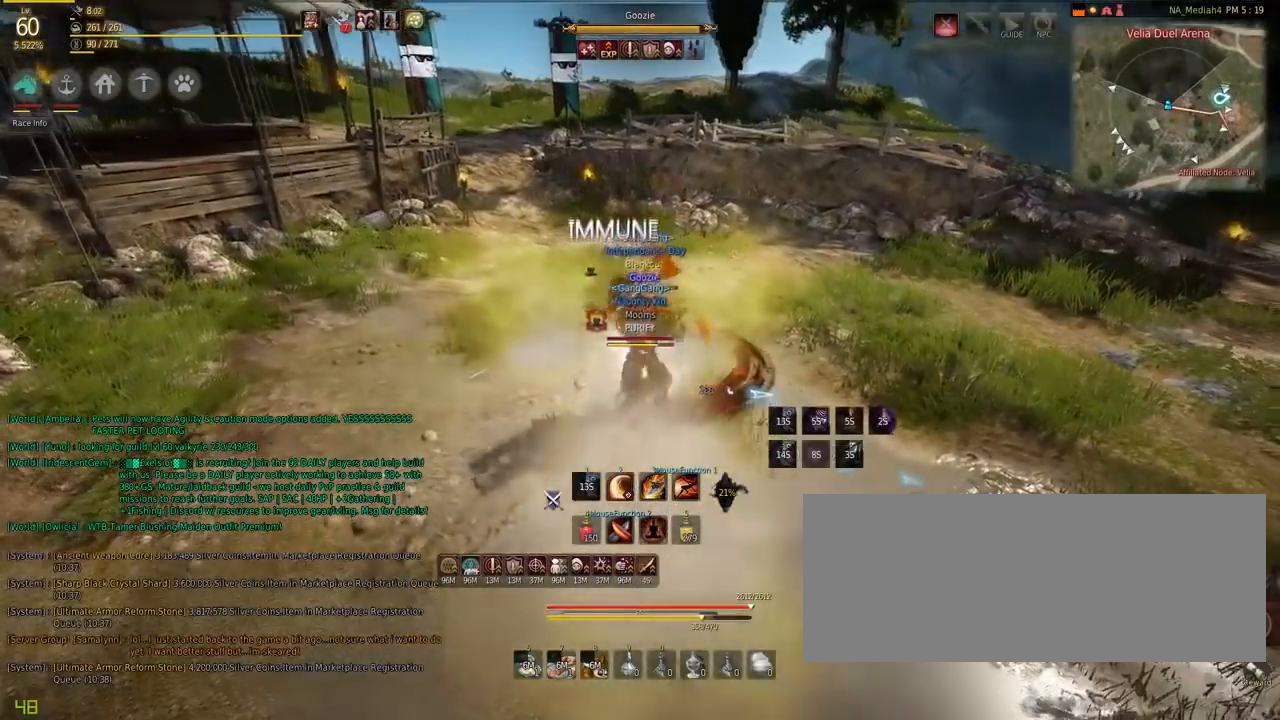
{"keys": ["space"], "mouse": [], "events": [[201, "mouse_left", "up"], [251, "s", "up"], [418, "space", "down"]]}
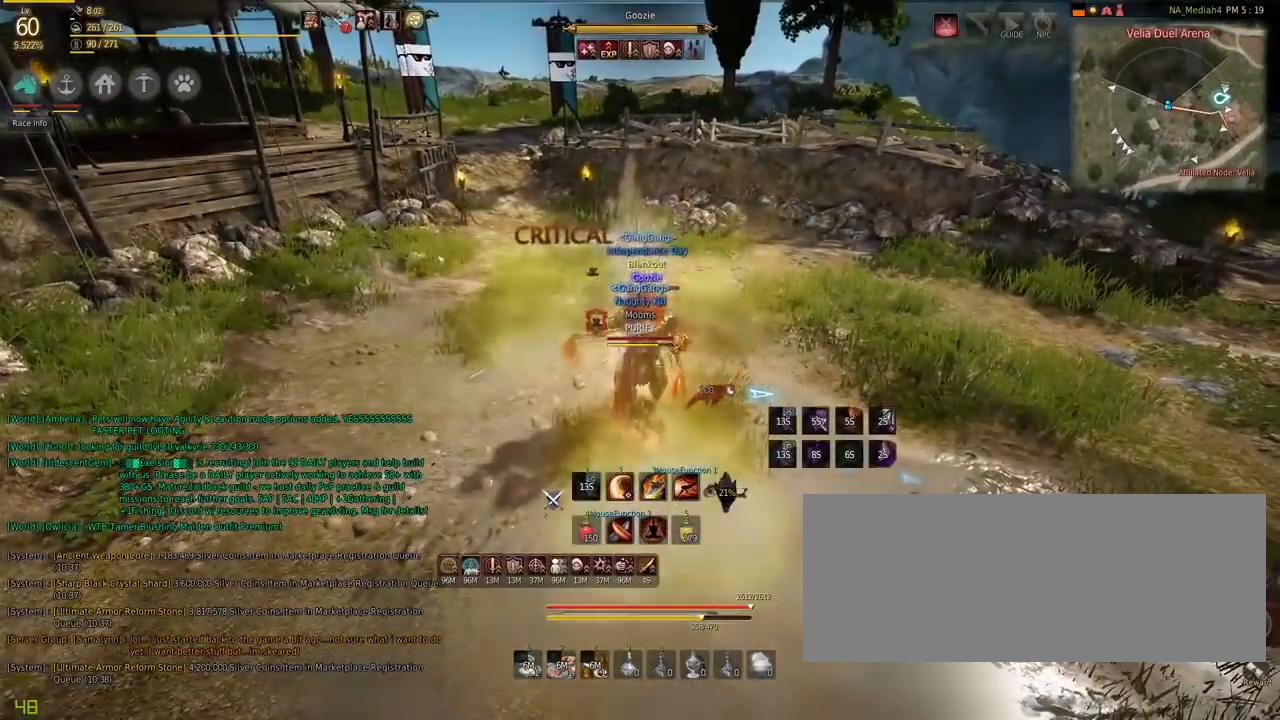
{"keys": [], "mouse": [], "events": [[100, "space", "up"]]}
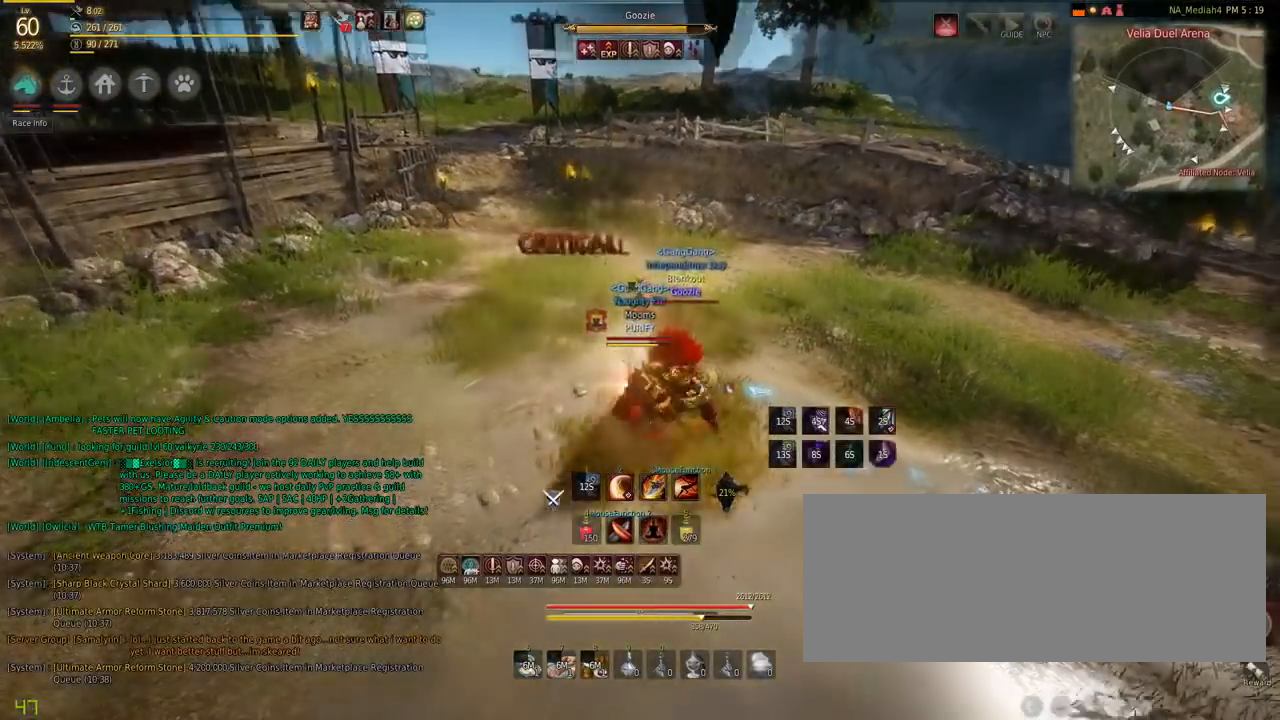
{"keys": ["shift"], "mouse": ["left", "right"], "events": [[284, "w", "down"], [301, "mouse_right", "down"], [334, "mouse_right", "up"], [351, "shift", "down"], [384, "mouse_left", "down"], [384, "mouse_right", "down"], [384, "w", "up"]]}
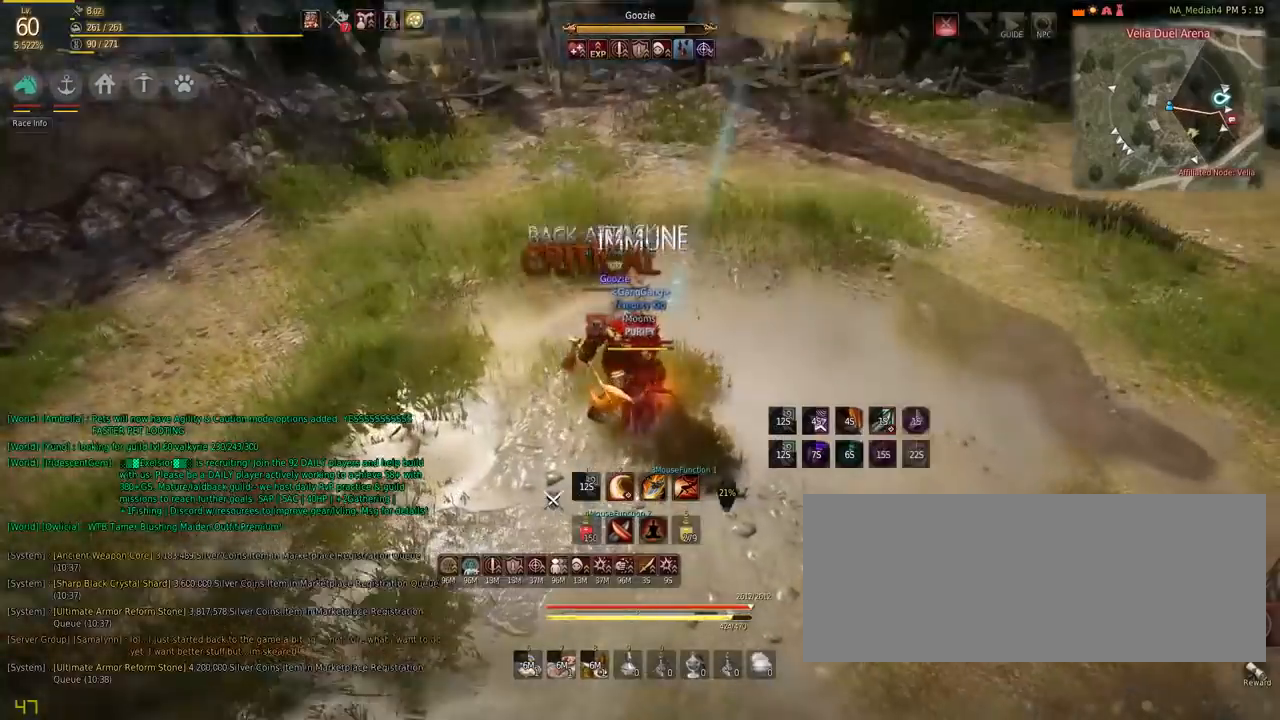
{"keys": [], "mouse": [], "events": [[117, "mouse_left", "up"], [150, "mouse_right", "up"], [183, "shift", "up"]]}
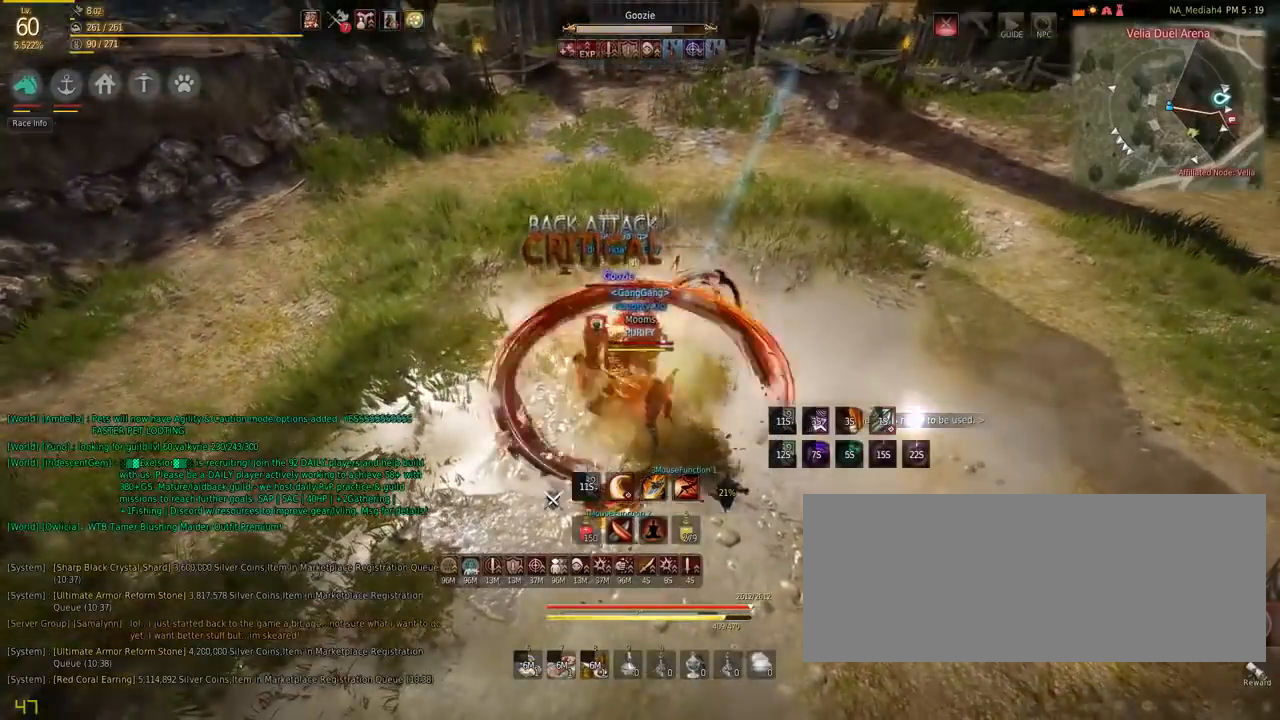
{"keys": ["s"], "mouse": ["left", "right"], "events": [[17, "s", "down"], [84, "mouse_left", "down"], [84, "mouse_right", "down"]]}
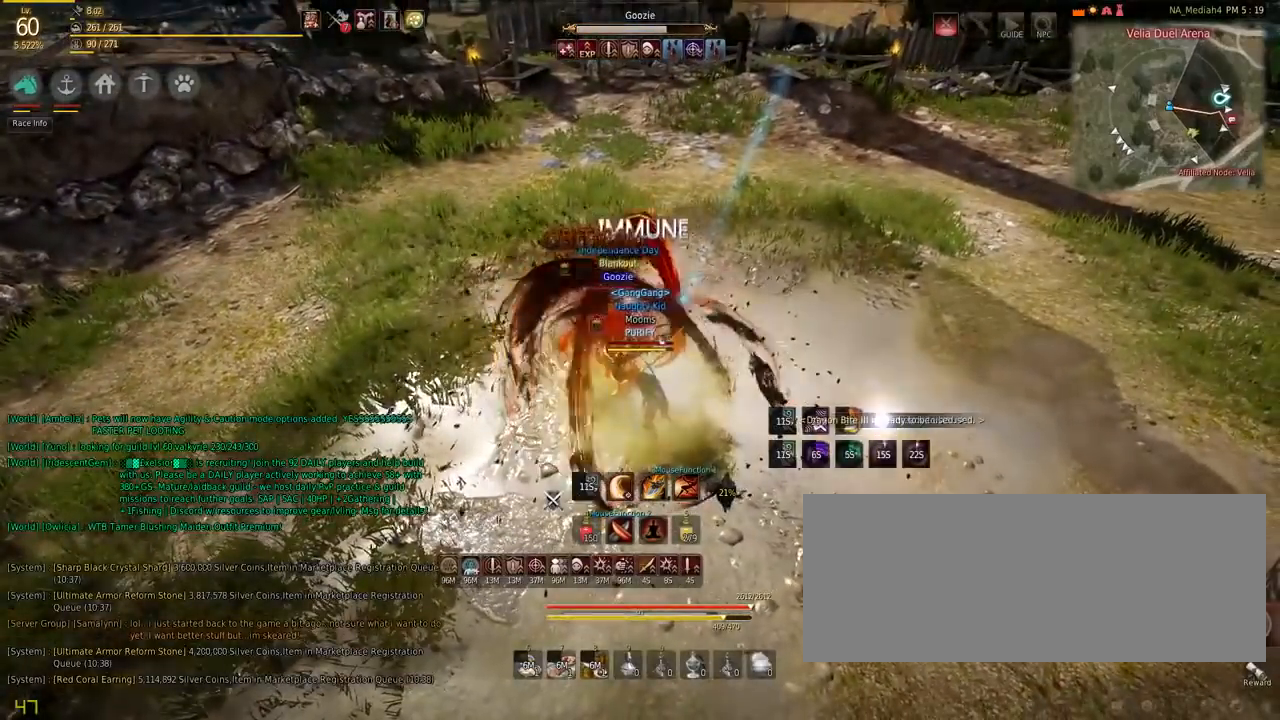
{"keys": ["s"], "mouse": ["left", "right"], "events": []}
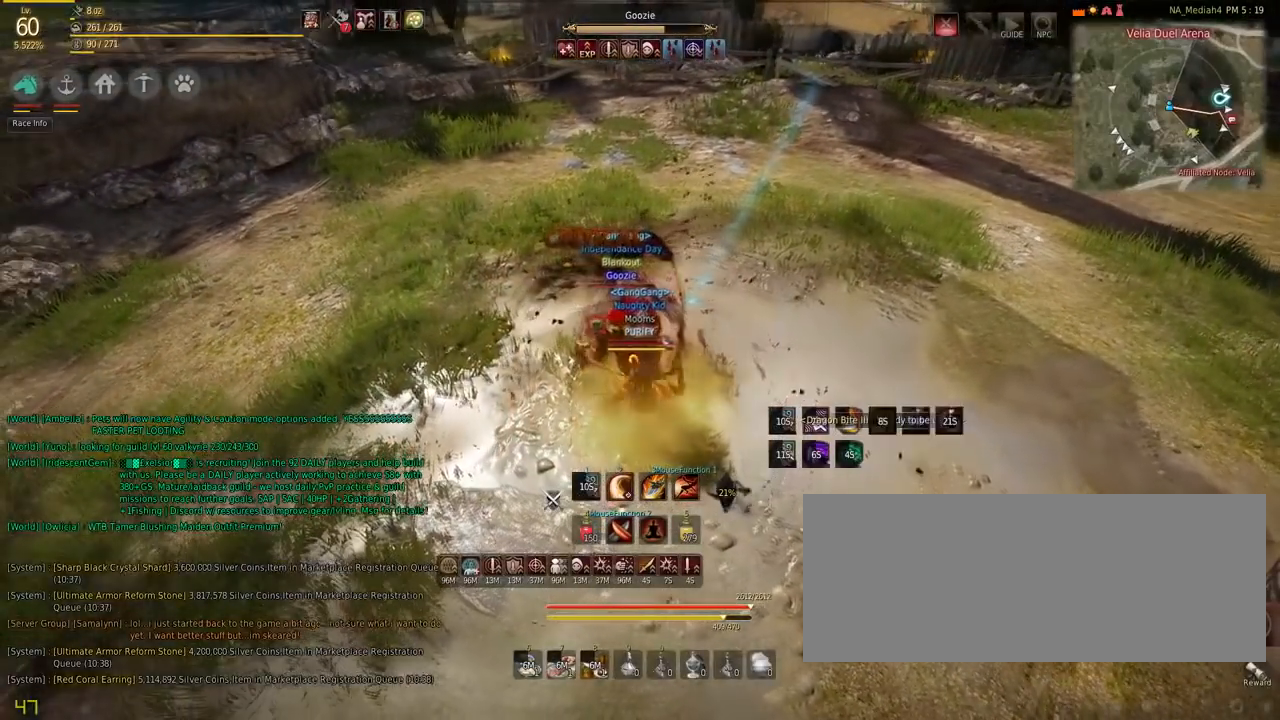
{"keys": [], "mouse": [], "events": [[301, "mouse_left", "up"], [334, "mouse_right", "up"], [334, "s", "up"]]}
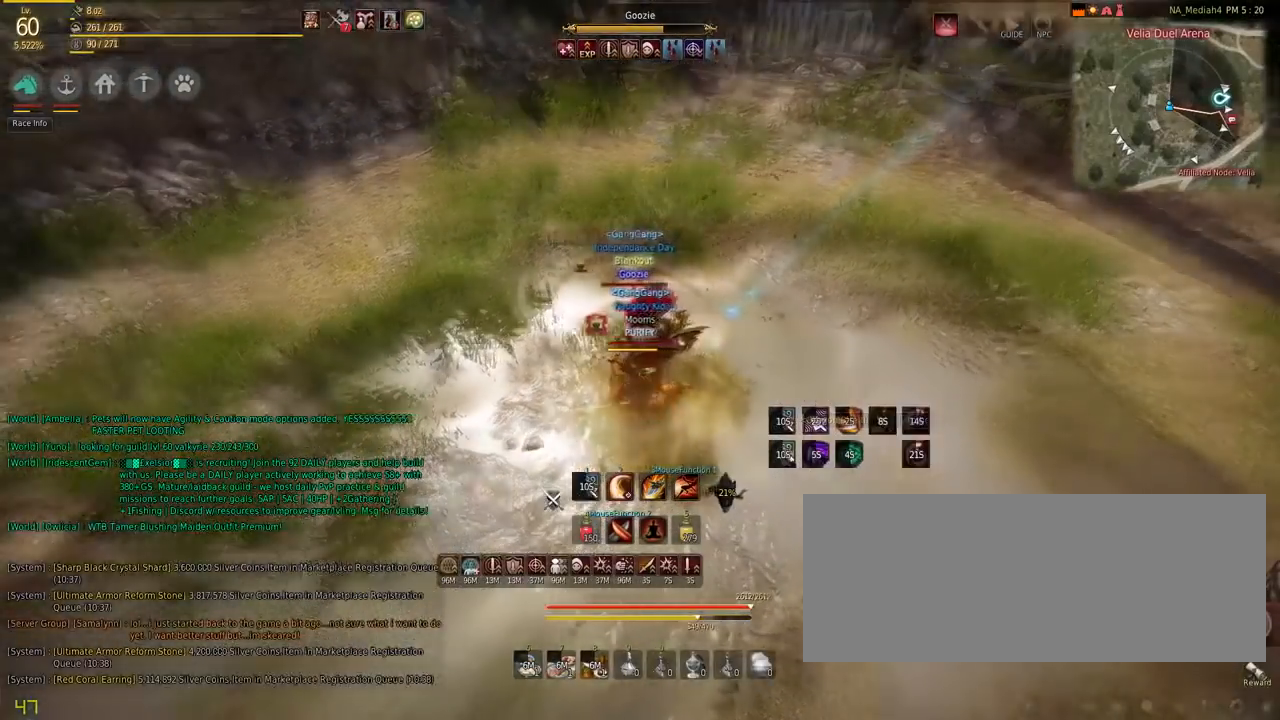
{"keys": [], "mouse": [], "events": []}
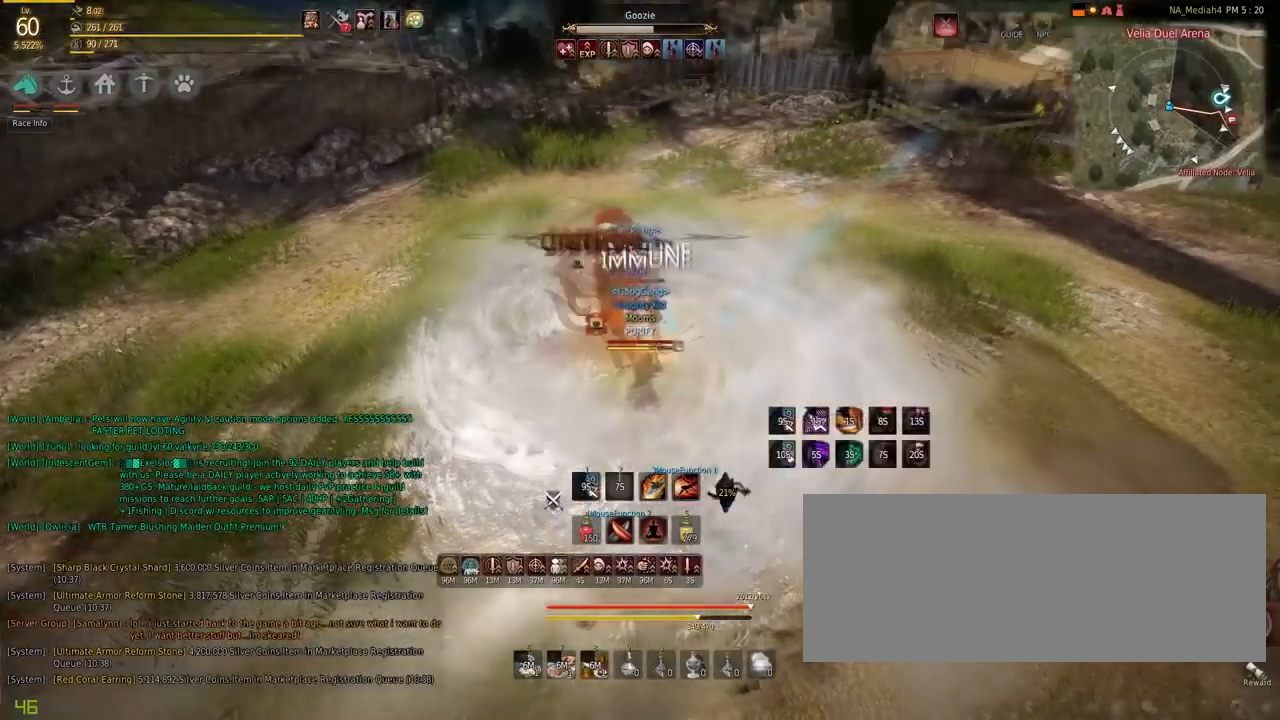
{"keys": ["shift"], "mouse": ["left"], "events": [[50, "mouse_left", "down"], [50, "shift", "down"]]}
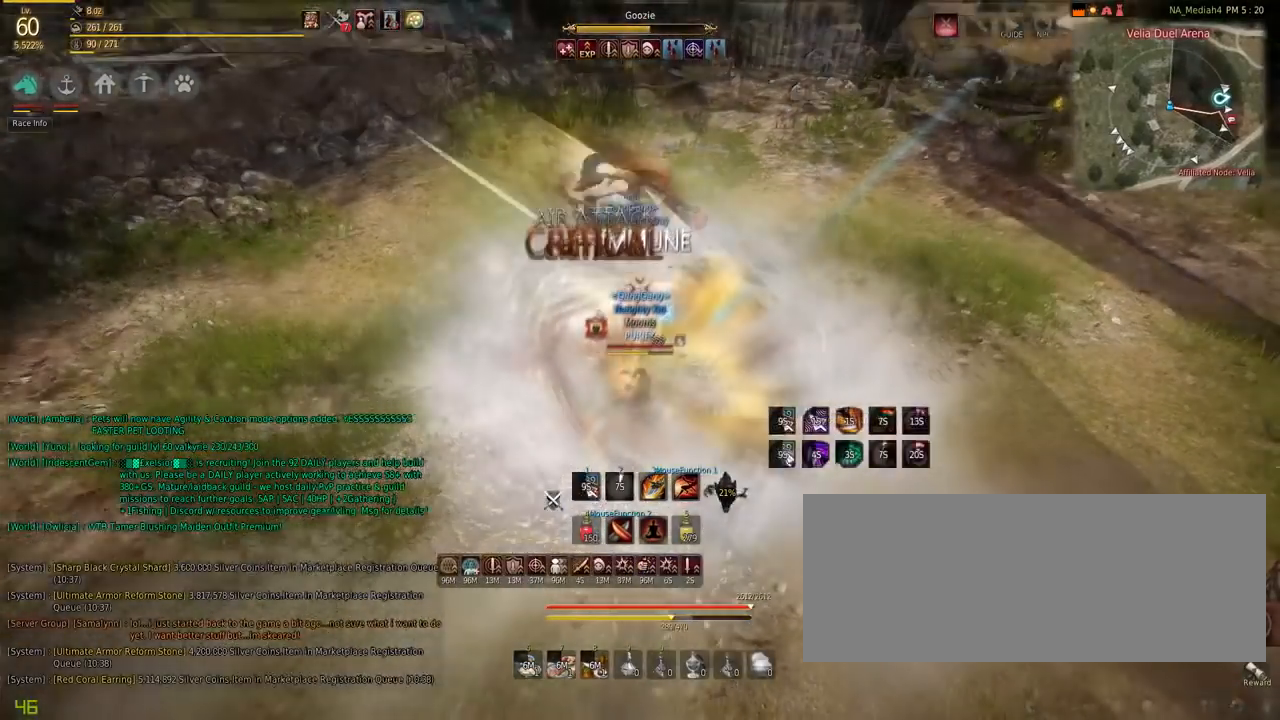
{"keys": ["shift"], "mouse": ["left"], "events": []}
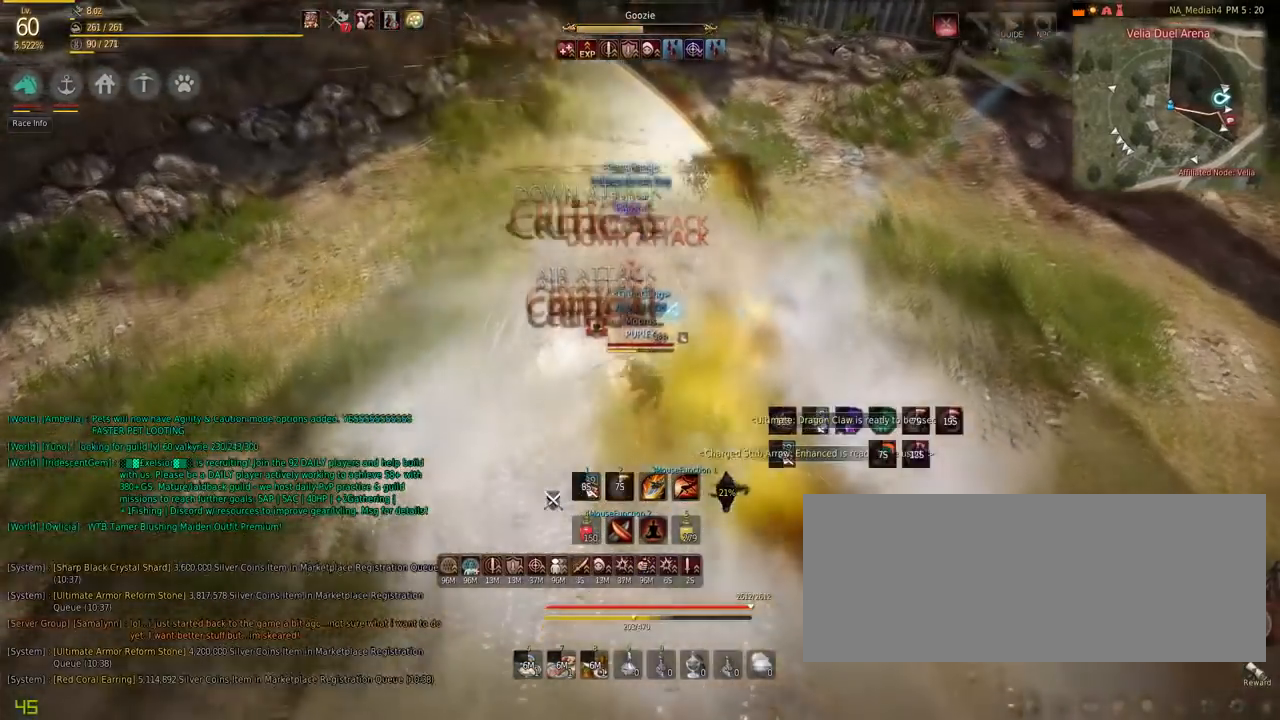
{"keys": ["c"], "mouse": [], "events": [[267, "mouse_left", "up"], [267, "shift", "up"], [501, "c", "down"]]}
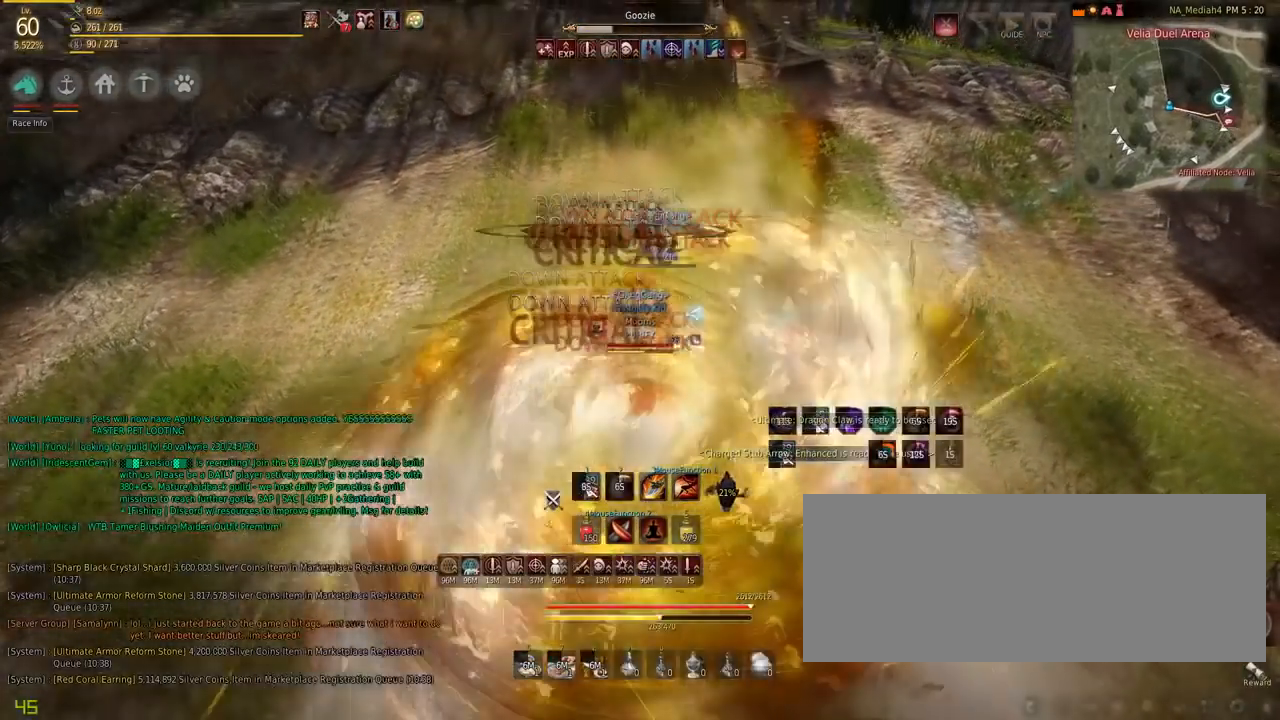
{"keys": ["s", "space"], "mouse": [], "events": [[67, "c", "up"], [133, "c", "down"], [267, "c", "up"], [267, "s", "down"], [450, "space", "down"]]}
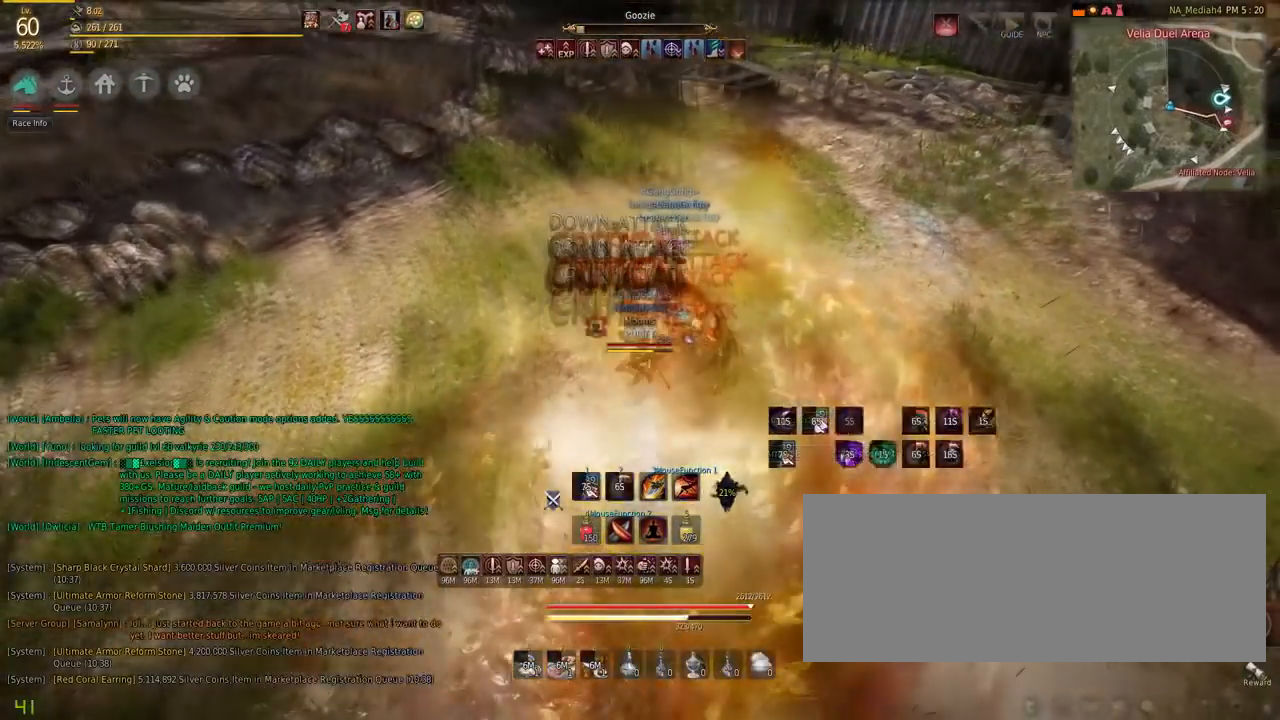
{"keys": ["s"], "mouse": ["right"], "events": [[34, "space", "up"], [84, "space", "down"], [167, "space", "up"], [367, "mouse_right", "down"], [401, "mouse_right", "up"], [501, "mouse_right", "down"]]}
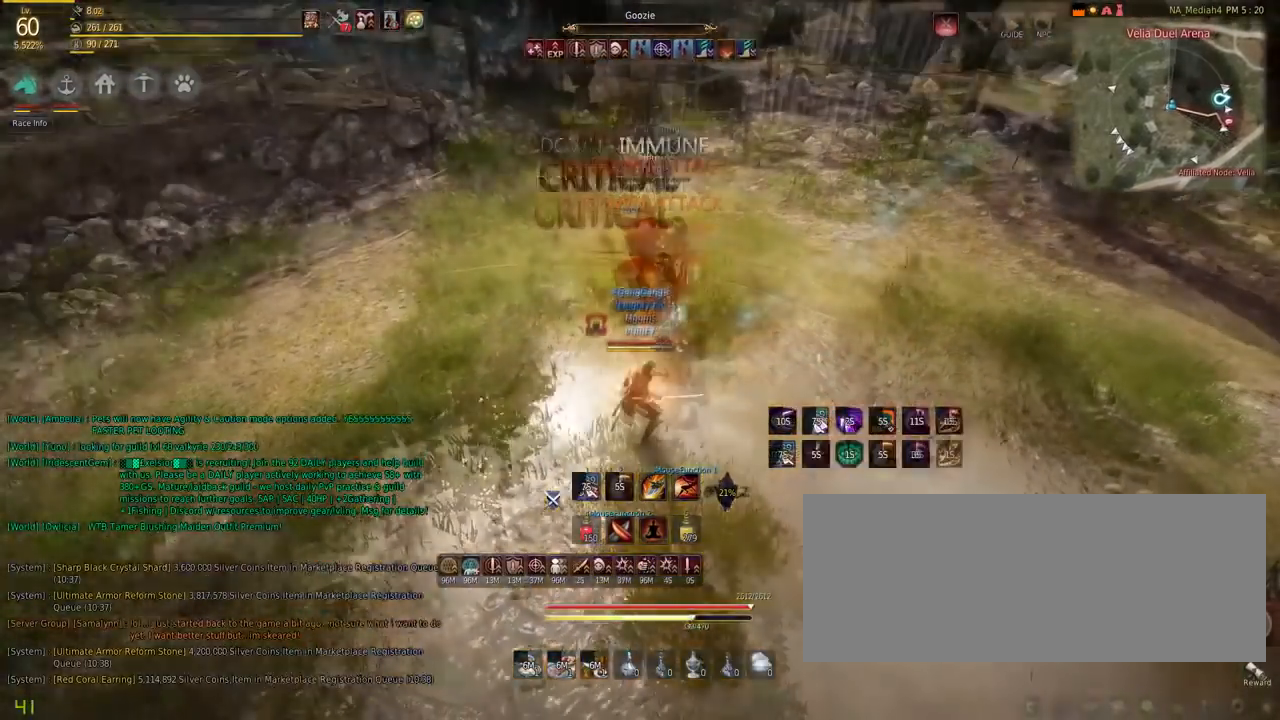
{"keys": ["s"], "mouse": [], "events": [[100, "mouse_right", "up"]]}
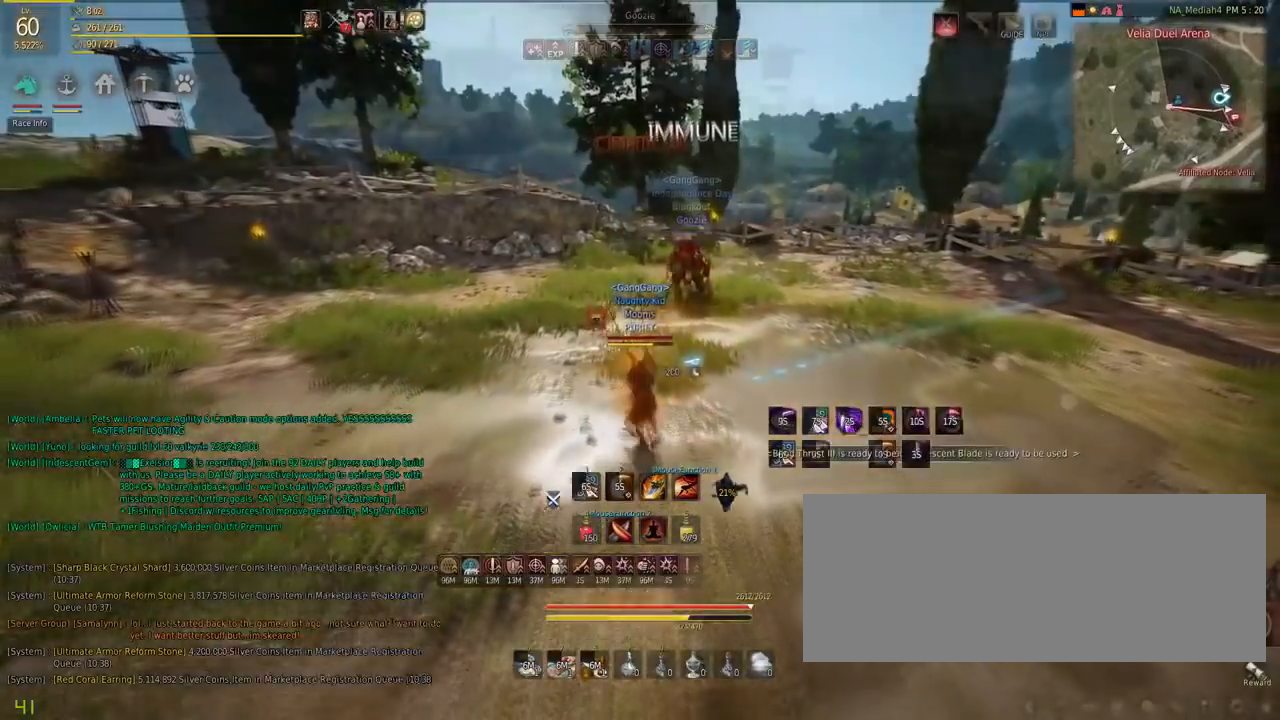
{"keys": [], "mouse": [], "events": [[101, "s", "up"]]}
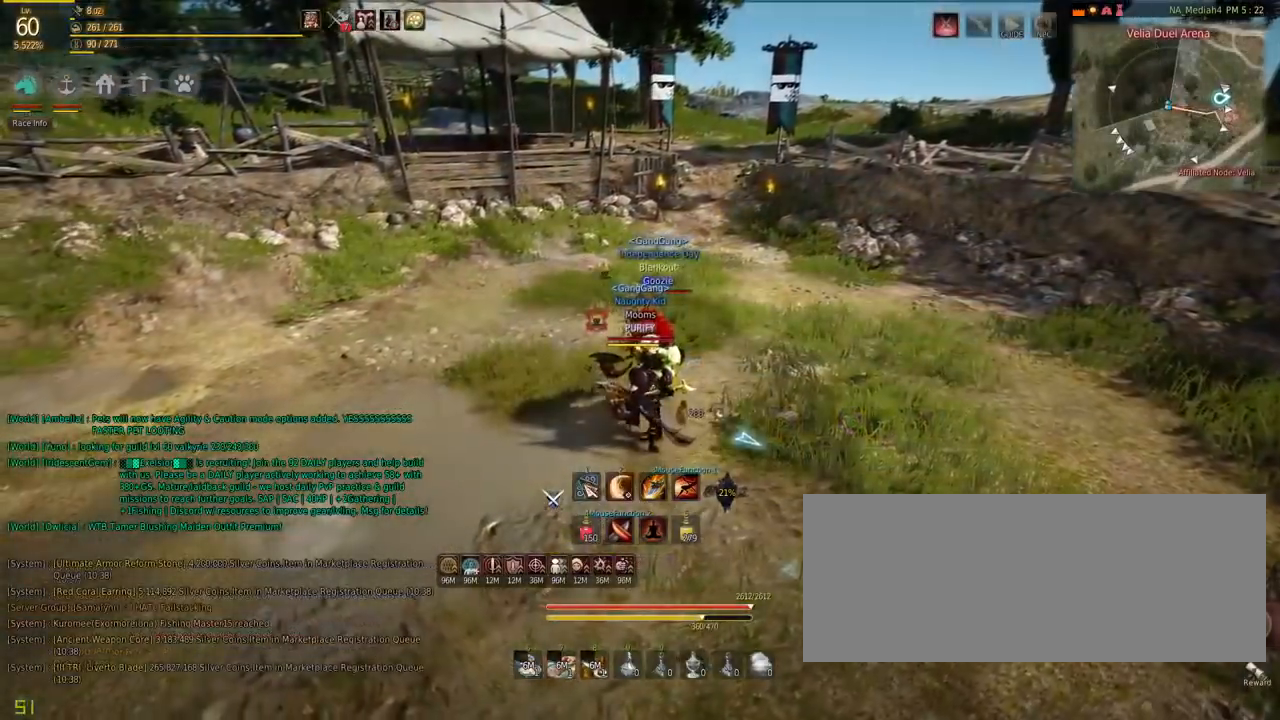
{"keys": ["d"], "mouse": ["left"], "events": [[267, "d", "down"], [300, "mouse_left", "down"]]}
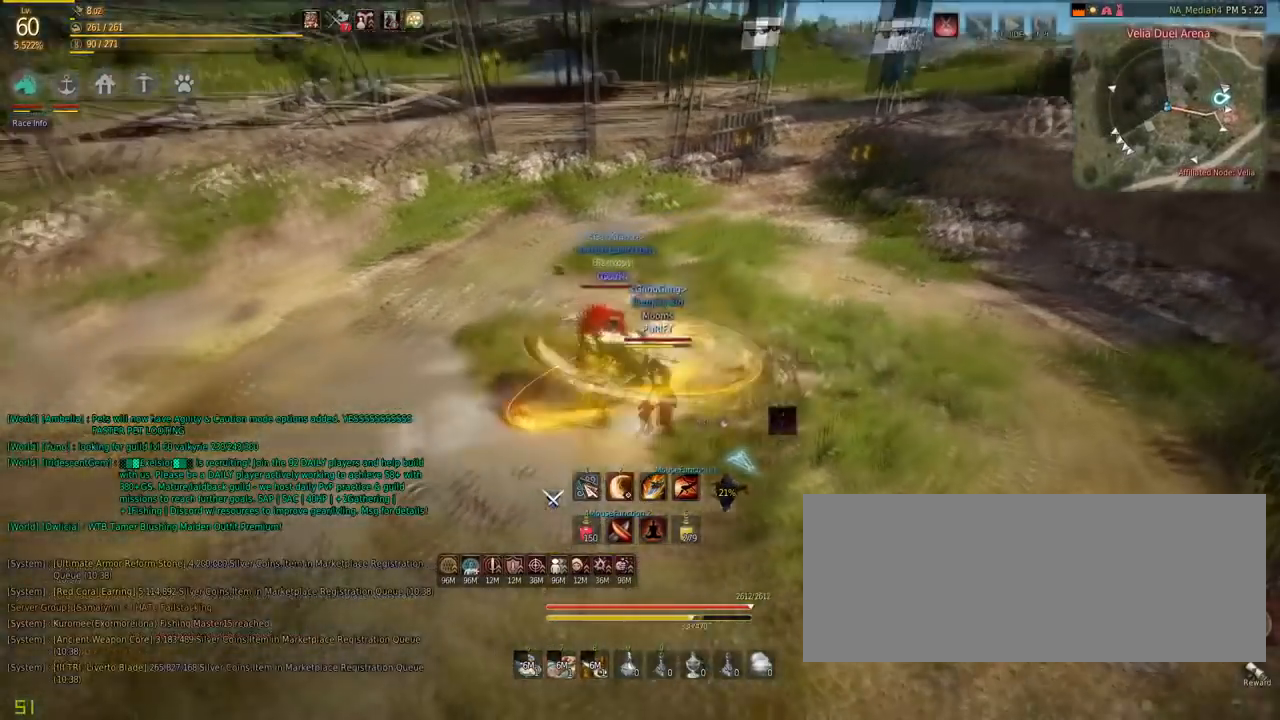
{"keys": ["space"], "mouse": [], "events": [[267, "d", "up"], [267, "mouse_left", "up"], [401, "space", "down"]]}
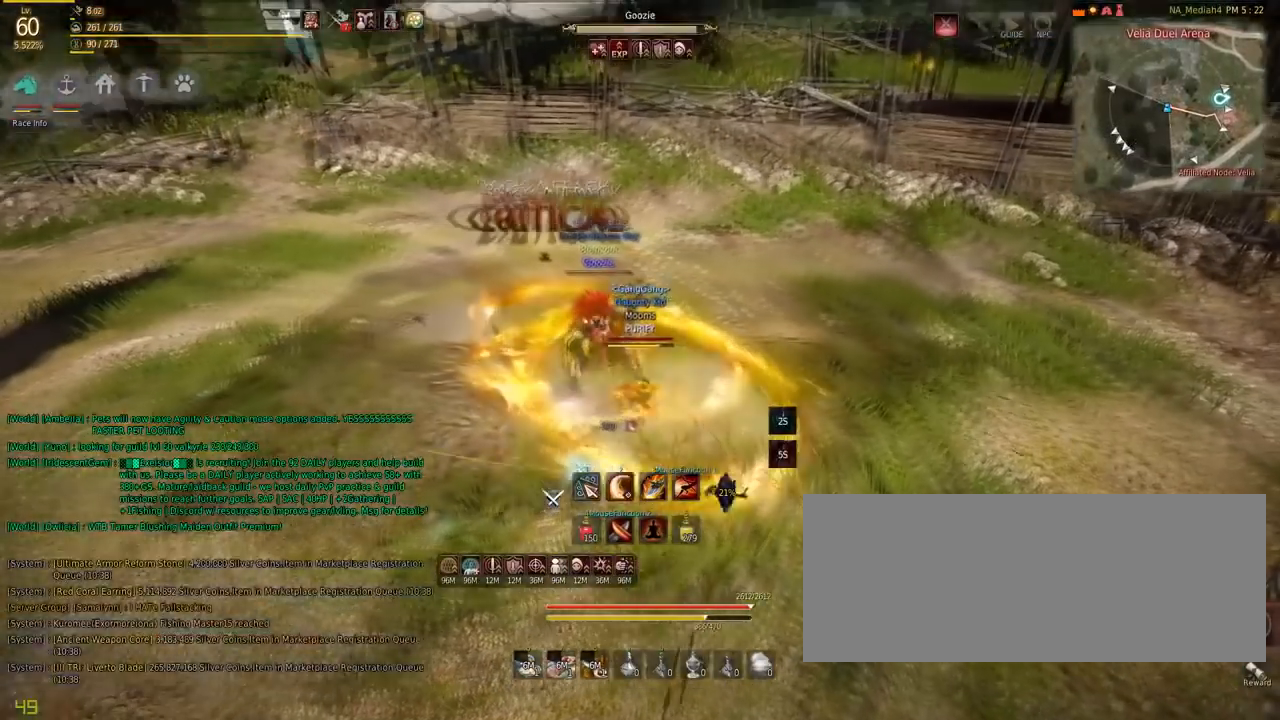
{"keys": ["s"], "mouse": ["left"], "events": [[133, "space", "up"], [267, "s", "down"], [434, "mouse_left", "down"]]}
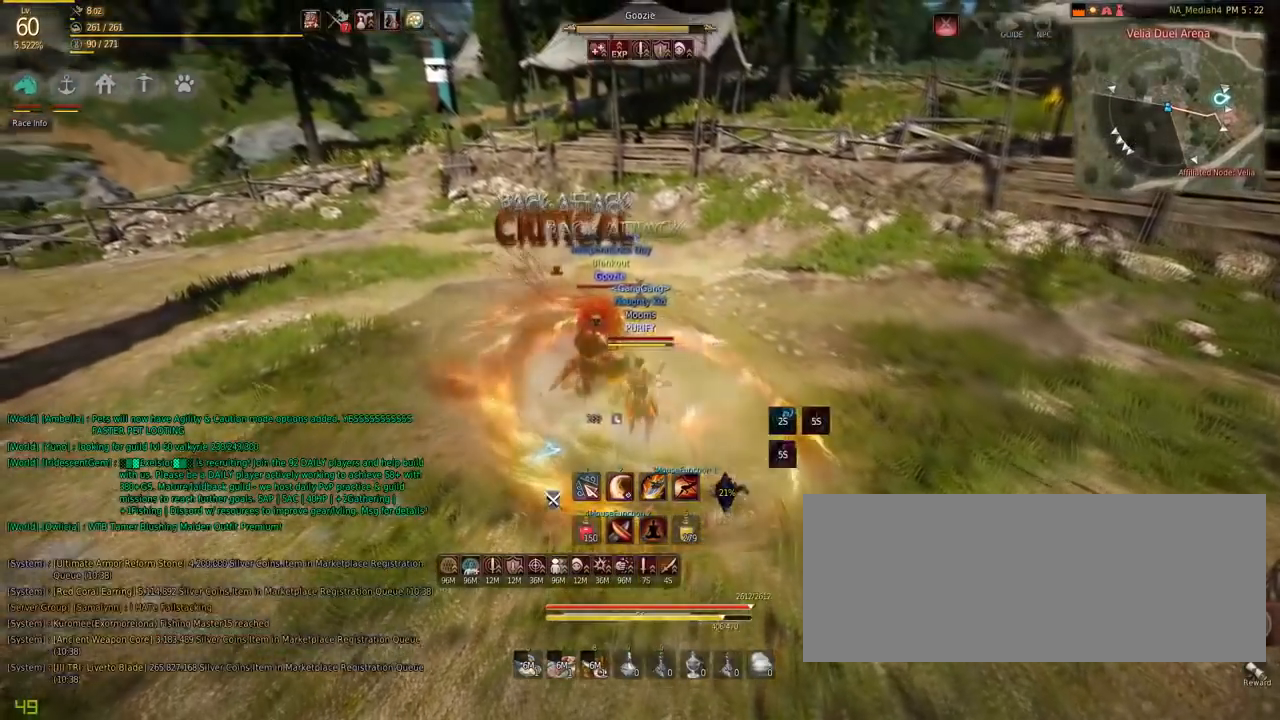
{"keys": [], "mouse": [], "events": [[434, "mouse_left", "up"], [434, "s", "up"]]}
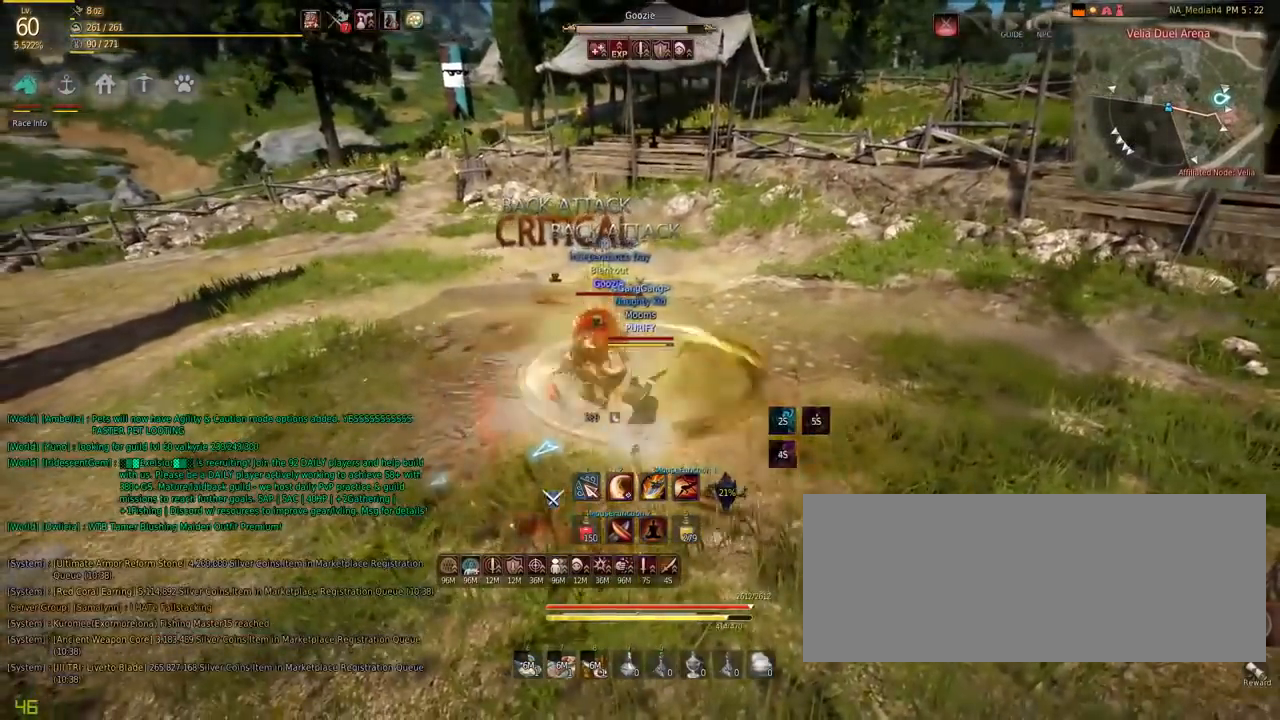
{"keys": ["shift"], "mouse": ["left"], "events": [[50, "shift", "down"], [117, "mouse_left", "down"]]}
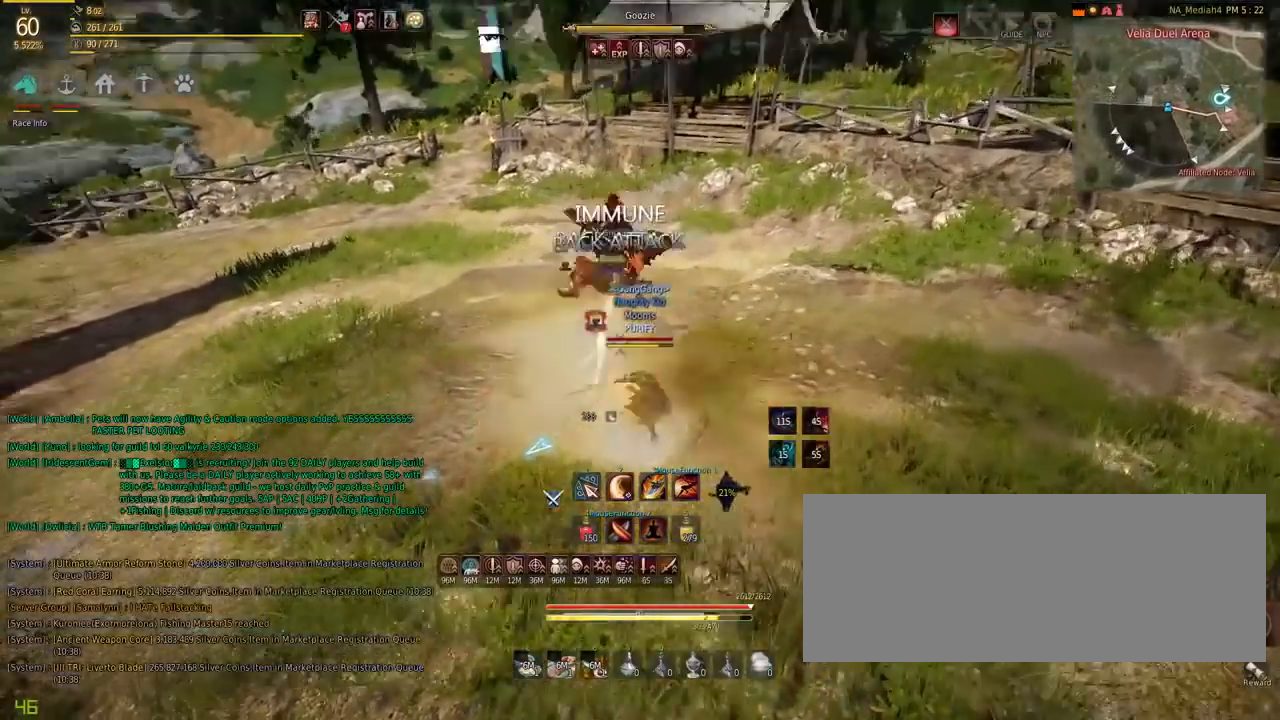
{"keys": ["d"], "mouse": ["left"], "events": [[117, "mouse_left", "up"], [183, "shift", "up"], [317, "d", "down"], [417, "mouse_left", "down"]]}